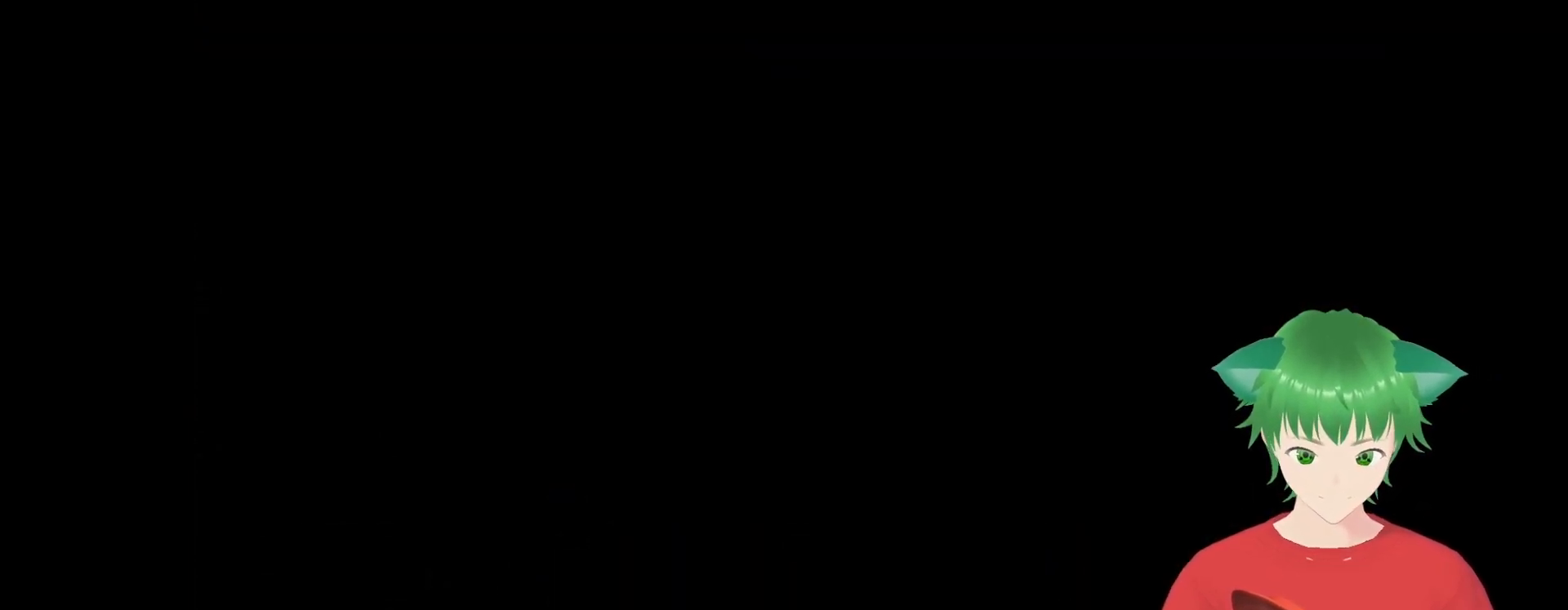
Gameplay with a controller (Nintendo layout); each line is a JSON object with the inputs held at the frame after it. "events" lists button and stick changes between this image and that frame as [ms after this image, input, new state], when the widget could be followed in between. Not read: L3 R3.
{"buttons": [], "events": []}
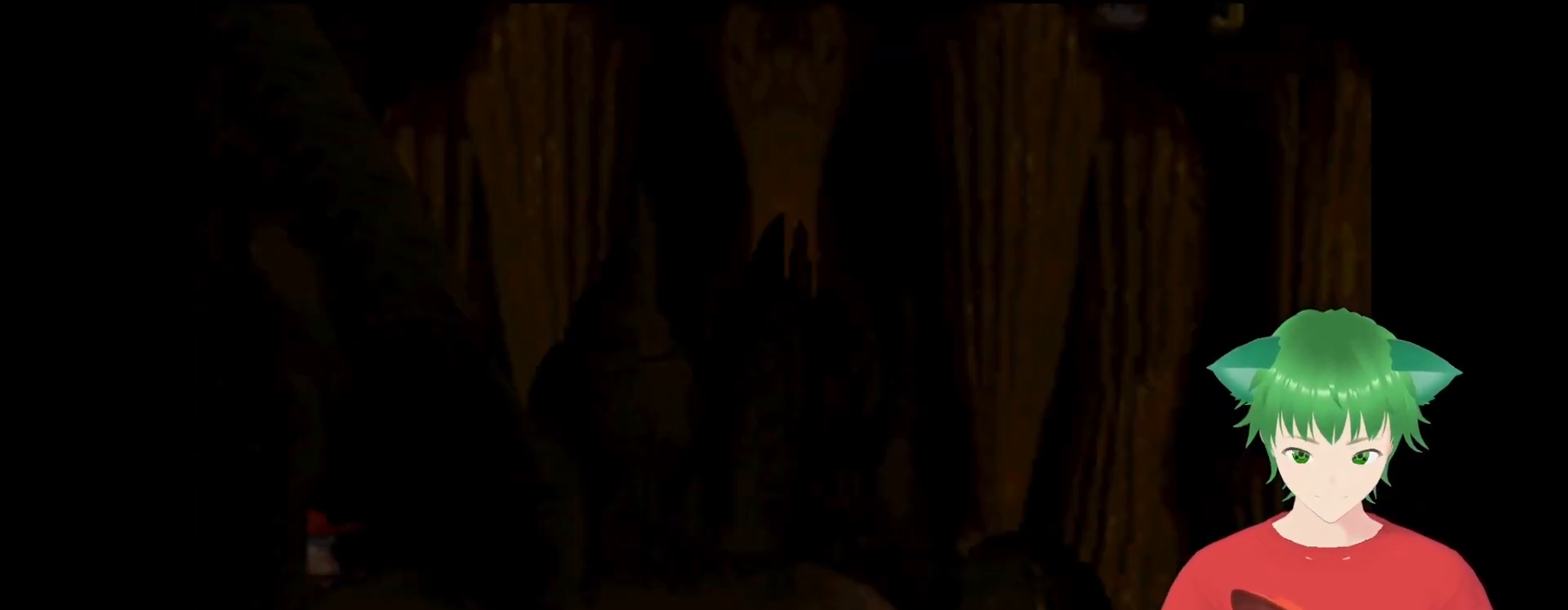
{"buttons": [], "events": []}
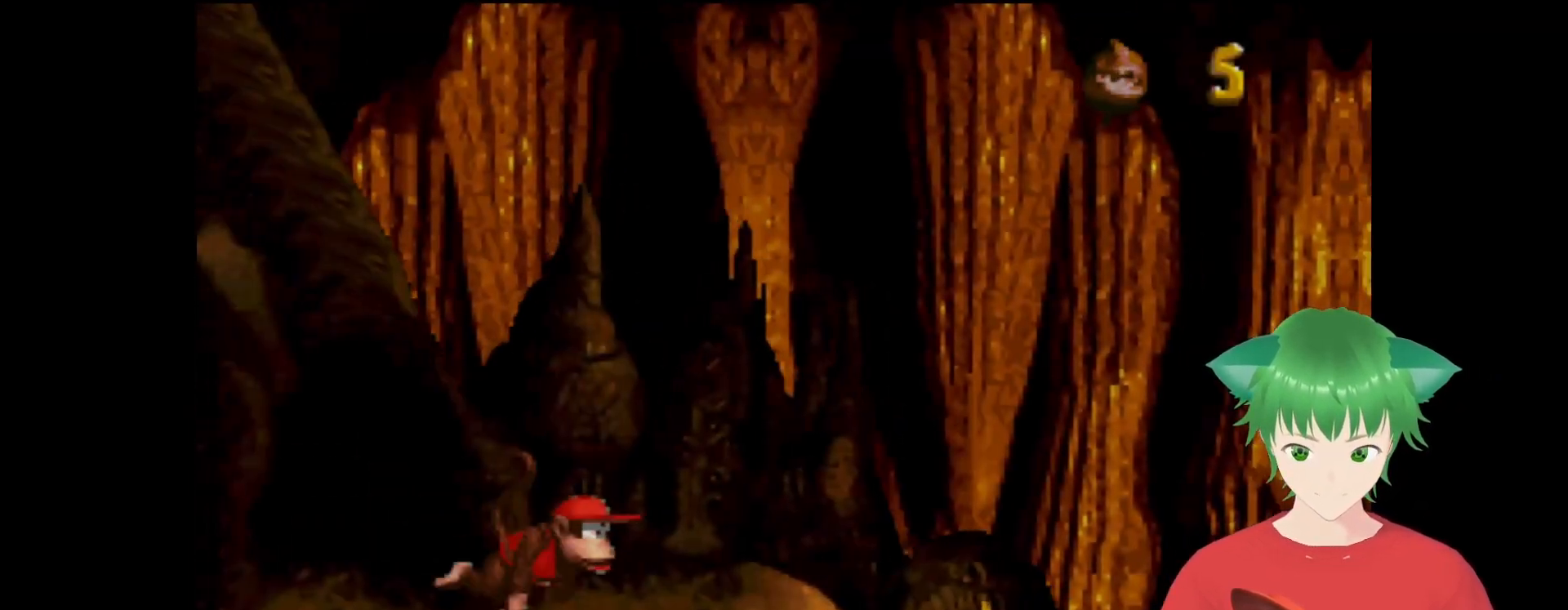
{"buttons": ["B", "Y", "DPAD_UP", "DPAD_RIGHT"], "events": [[167, "DPAD_RIGHT", "down"], [267, "Y", "down"], [300, "B", "down"], [367, "DPAD_UP", "down"]]}
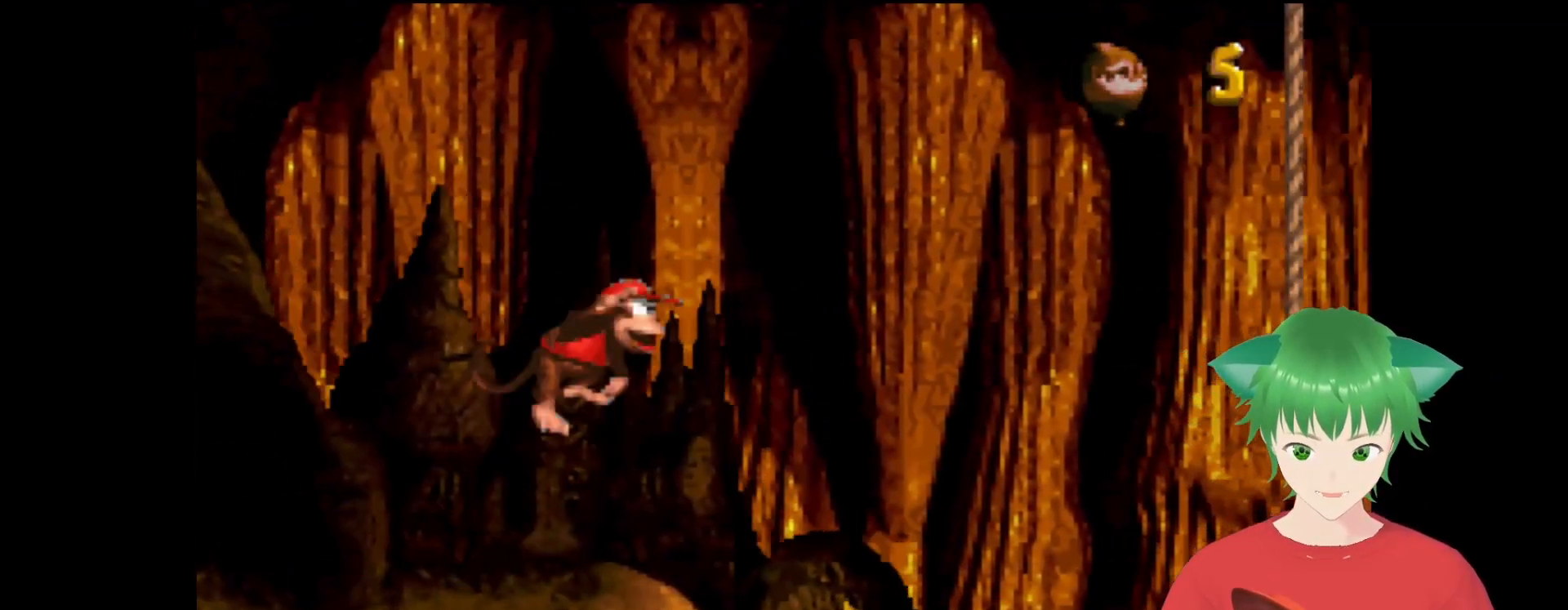
{"buttons": ["Y"], "events": [[33, "B", "up"], [33, "DPAD_UP", "up"], [133, "DPAD_RIGHT", "up"]]}
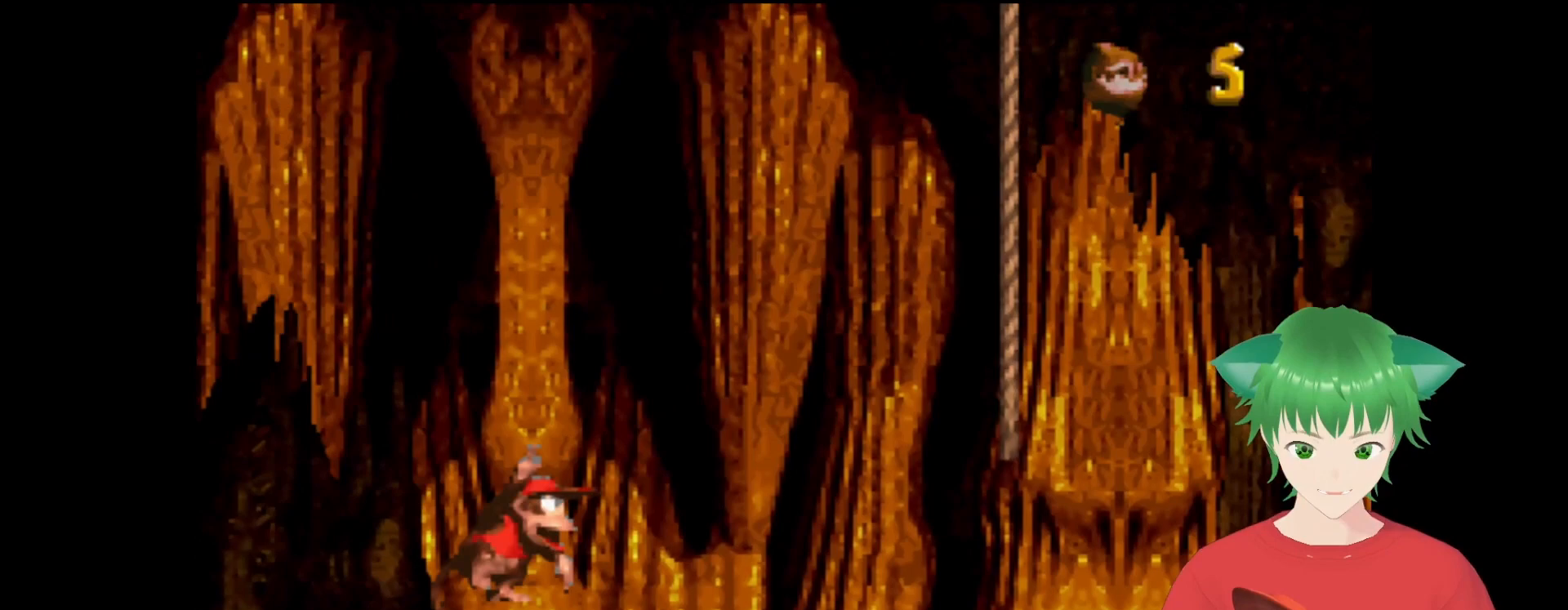
{"buttons": ["B", "Y", "DPAD_RIGHT"], "events": [[67, "DPAD_RIGHT", "down"], [200, "DPAD_RIGHT", "up"], [400, "B", "down"], [467, "DPAD_RIGHT", "down"]]}
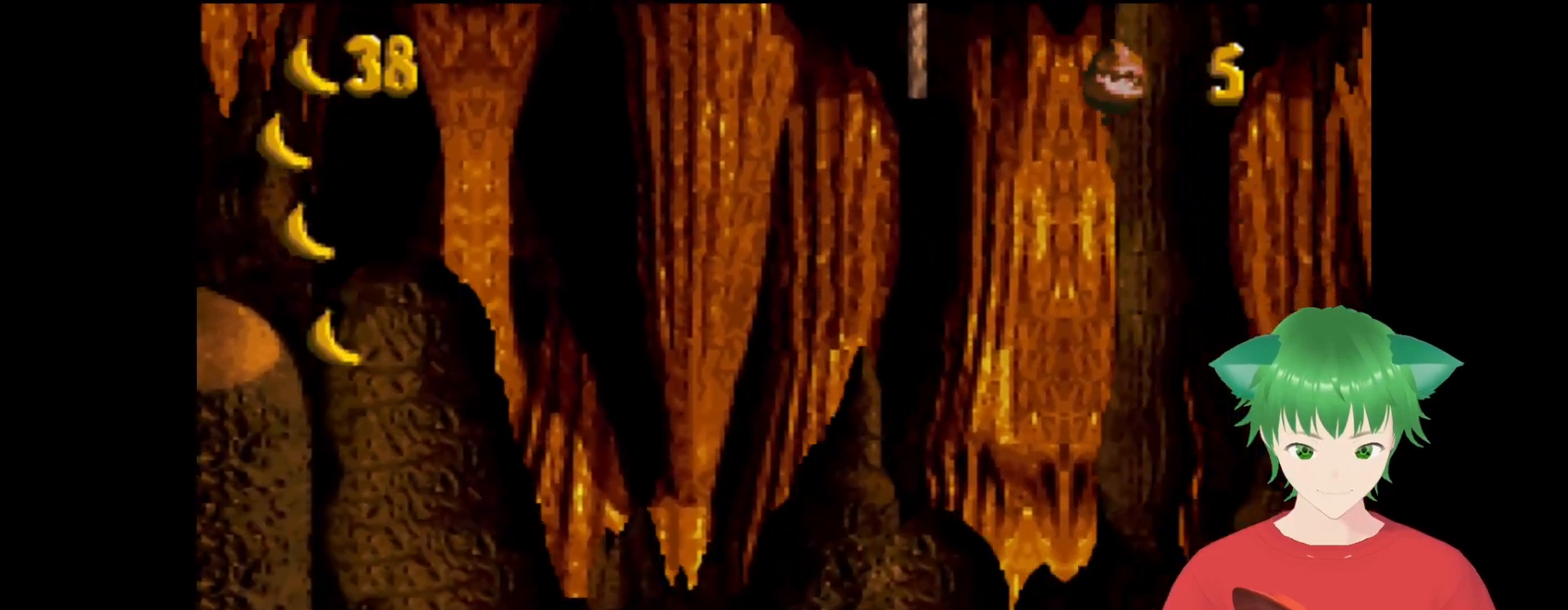
{"buttons": ["Y", "DPAD_UP", "DPAD_RIGHT"], "events": [[300, "B", "up"], [433, "DPAD_UP", "down"]]}
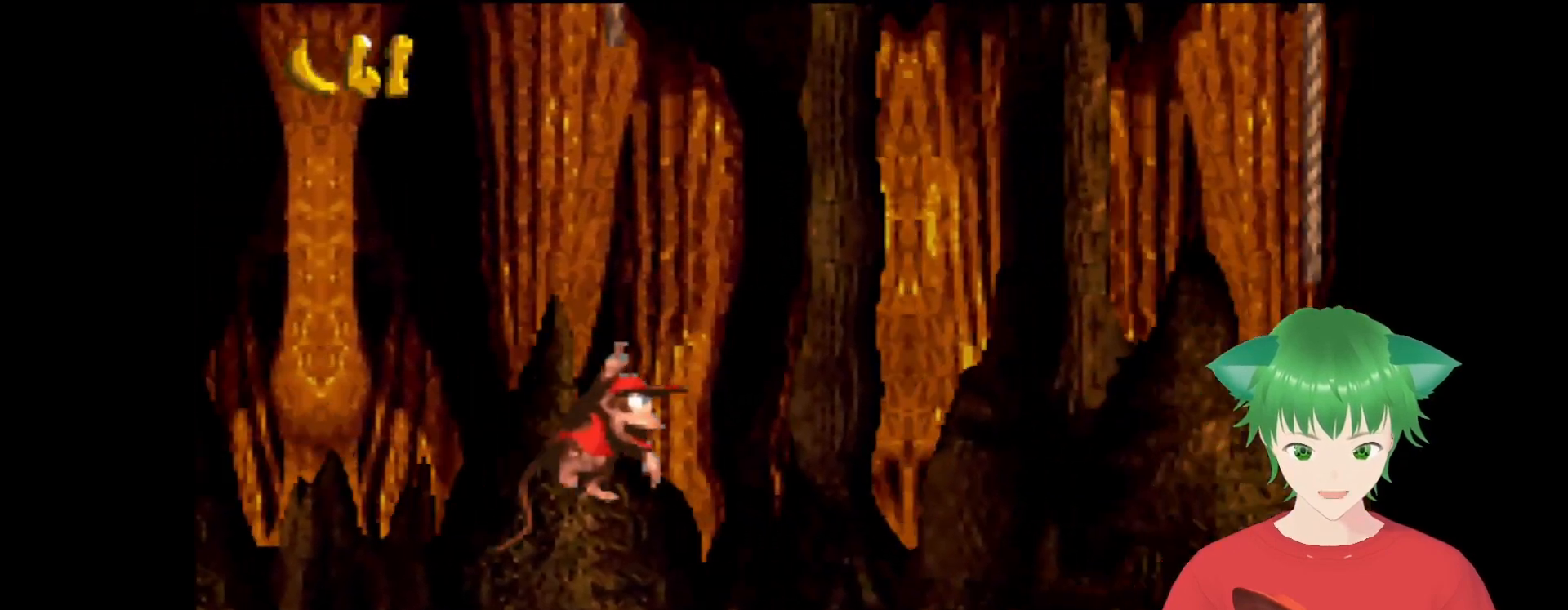
{"buttons": ["B", "Y"], "events": [[33, "DPAD_RIGHT", "up"], [33, "DPAD_UP", "up"], [367, "B", "down"]]}
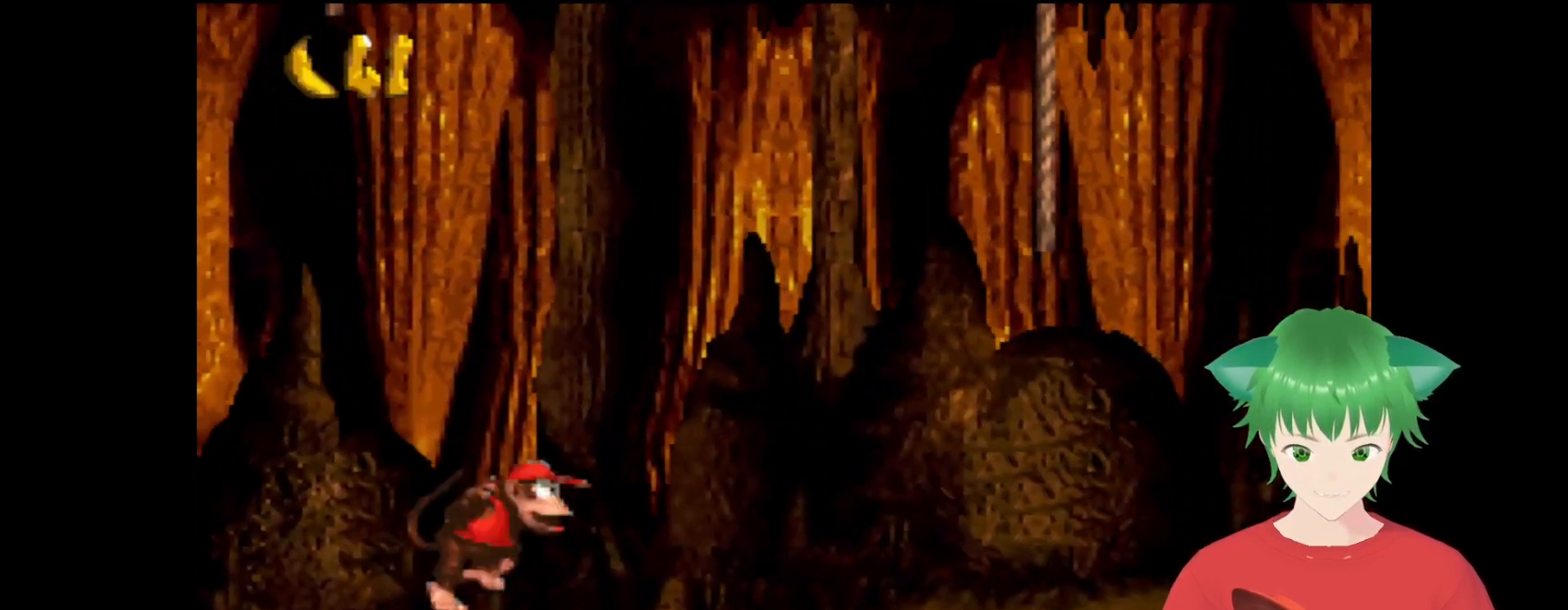
{"buttons": ["Y"], "events": [[33, "DPAD_RIGHT", "down"], [233, "B", "up"], [267, "DPAD_RIGHT", "up"]]}
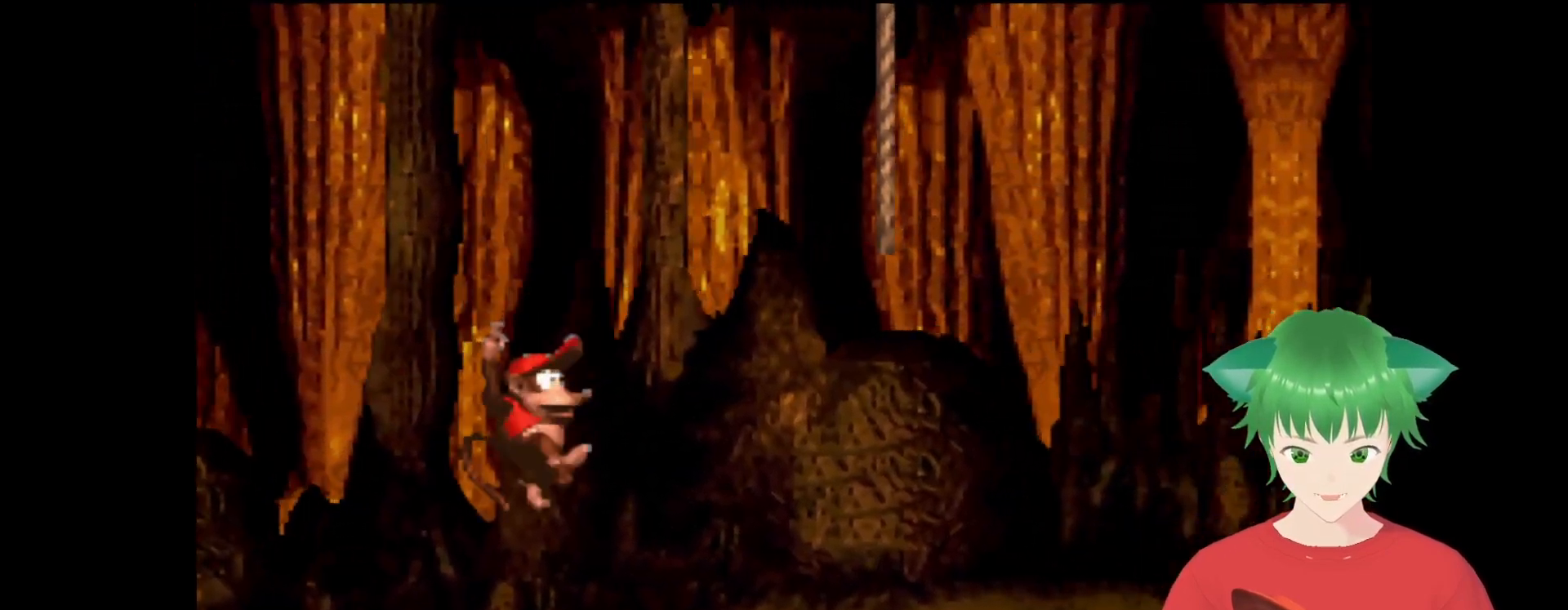
{"buttons": ["B", "Y", "DPAD_UP", "DPAD_RIGHT"], "events": [[67, "DPAD_RIGHT", "down"], [100, "B", "down"], [200, "DPAD_UP", "down"]]}
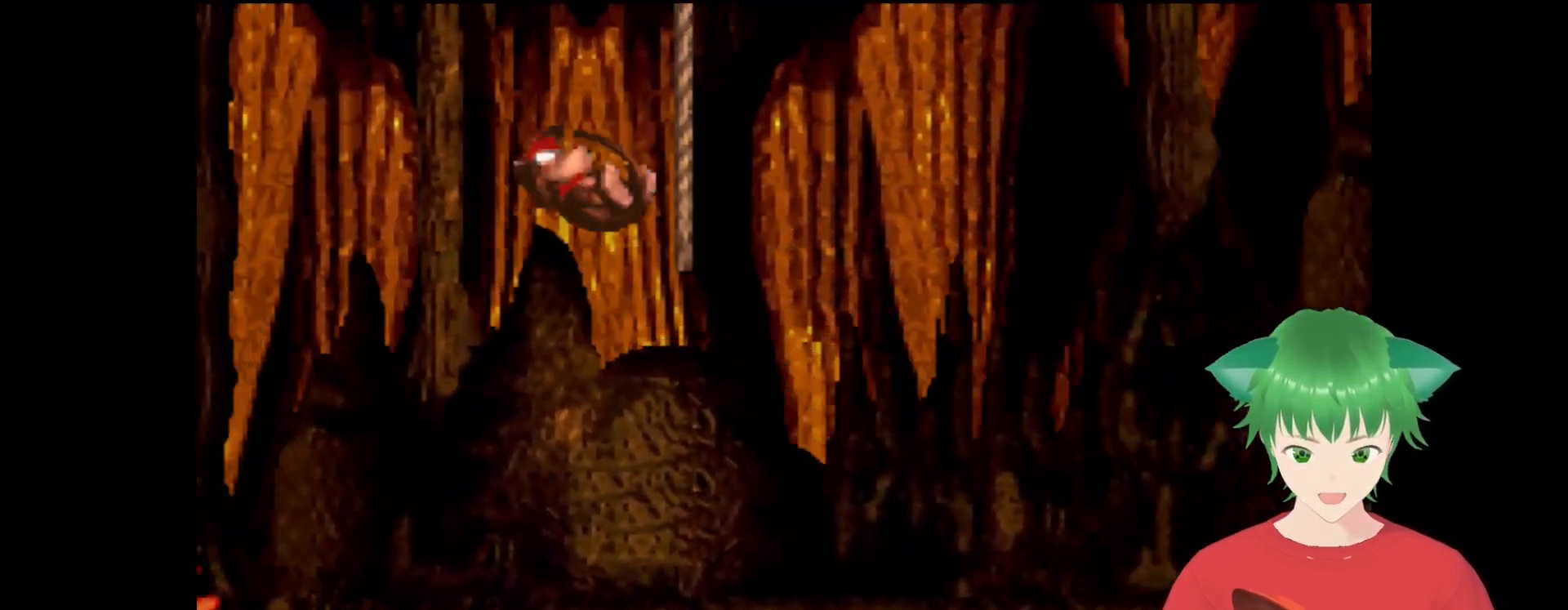
{"buttons": ["Y", "DPAD_UP", "DPAD_RIGHT"], "events": [[200, "B", "up"]]}
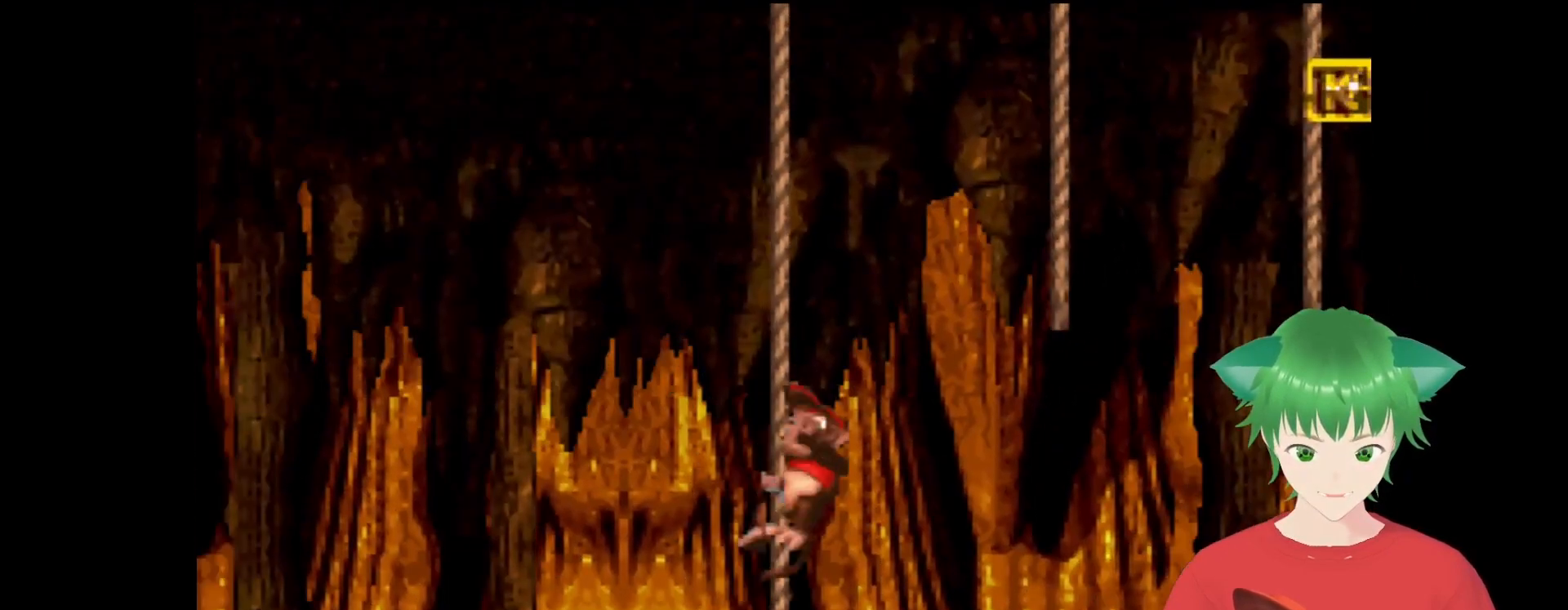
{"buttons": ["B", "Y", "DPAD_RIGHT"], "events": [[300, "DPAD_UP", "up"], [500, "B", "down"]]}
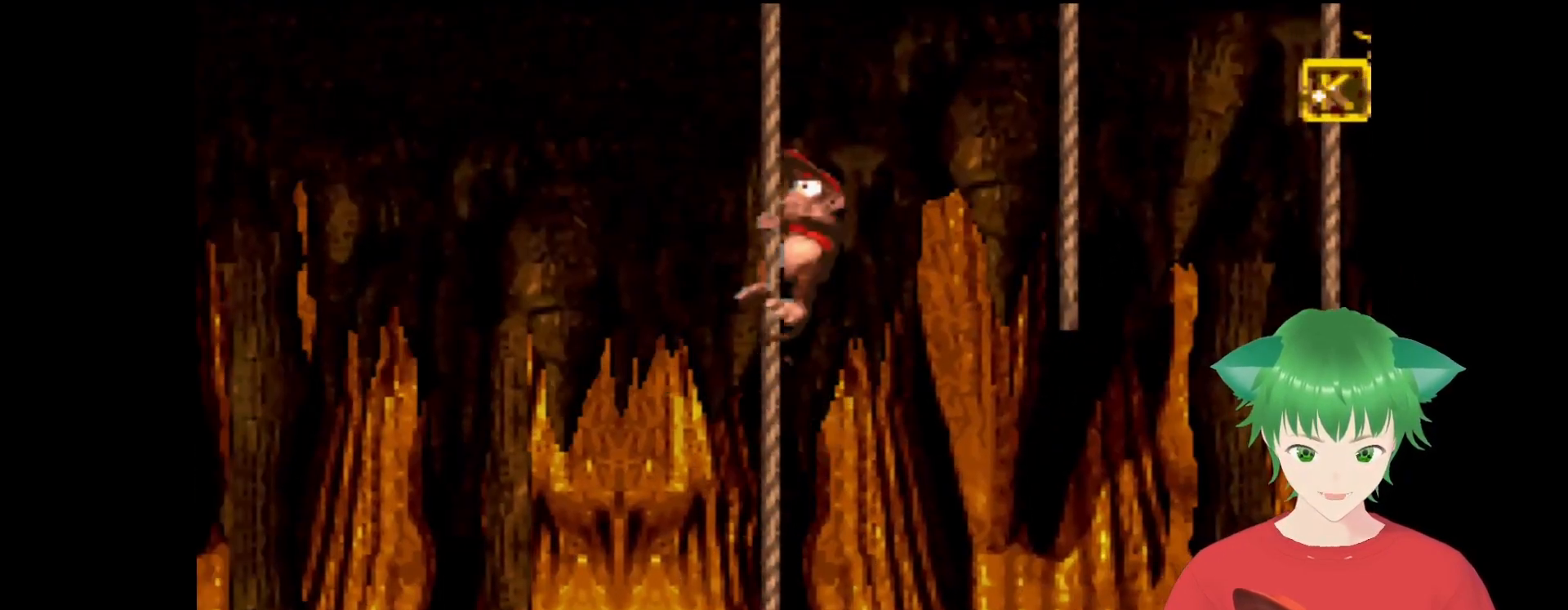
{"buttons": ["Y", "DPAD_UP", "DPAD_RIGHT"], "events": [[300, "B", "up"], [333, "DPAD_UP", "down"]]}
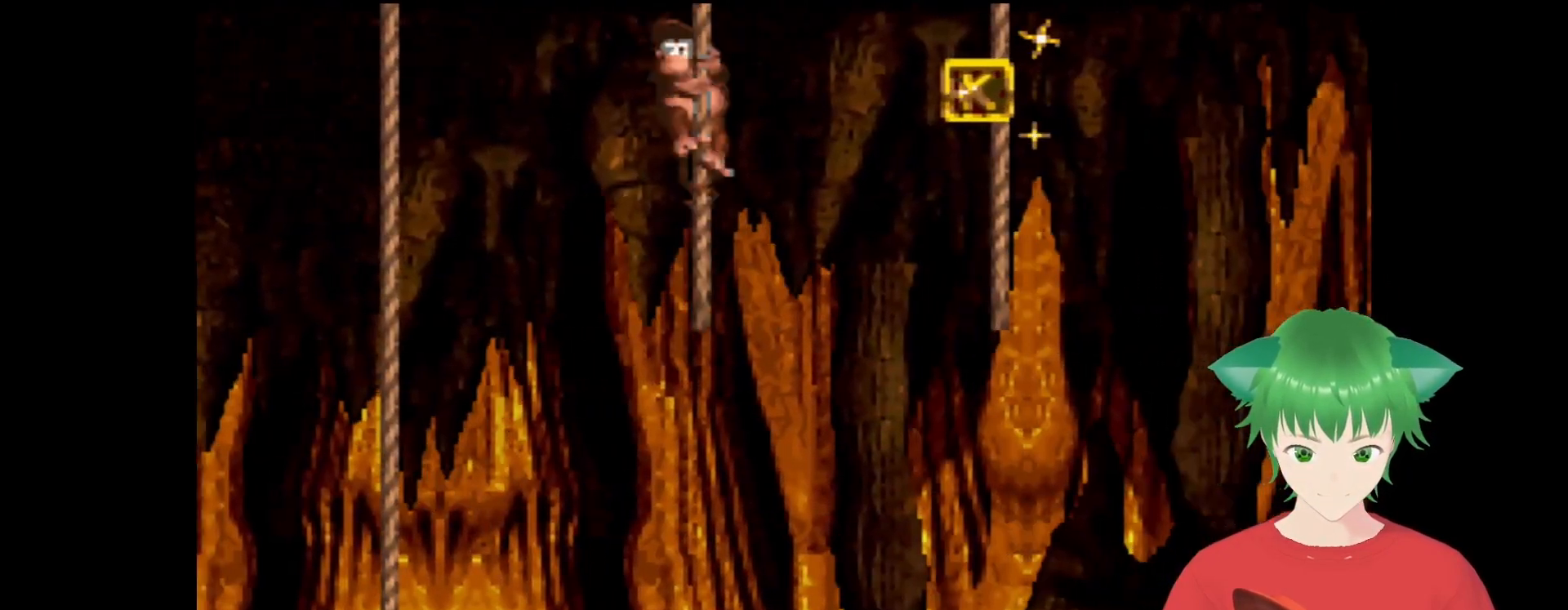
{"buttons": ["Y", "DPAD_RIGHT"], "events": [[67, "B", "down"], [300, "B", "up"], [300, "DPAD_UP", "up"]]}
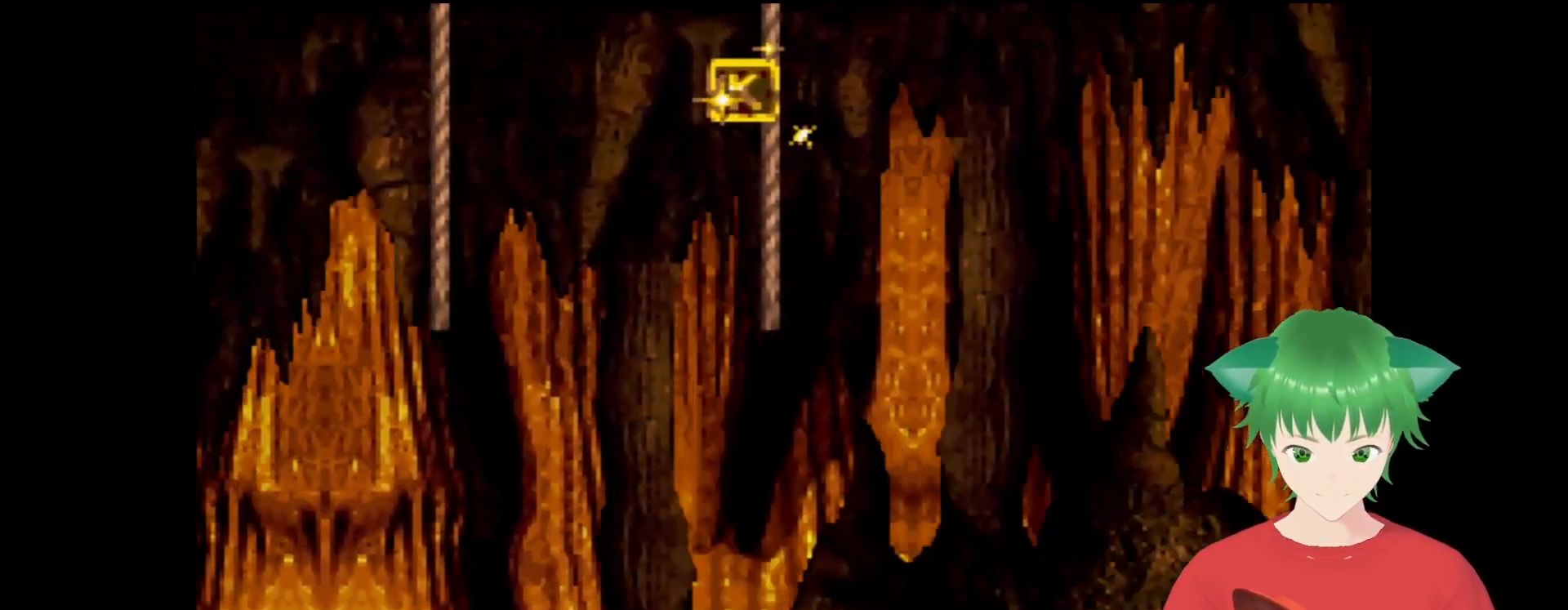
{"buttons": ["Y", "DPAD_RIGHT"], "events": [[167, "DPAD_RIGHT", "up"], [400, "DPAD_RIGHT", "down"]]}
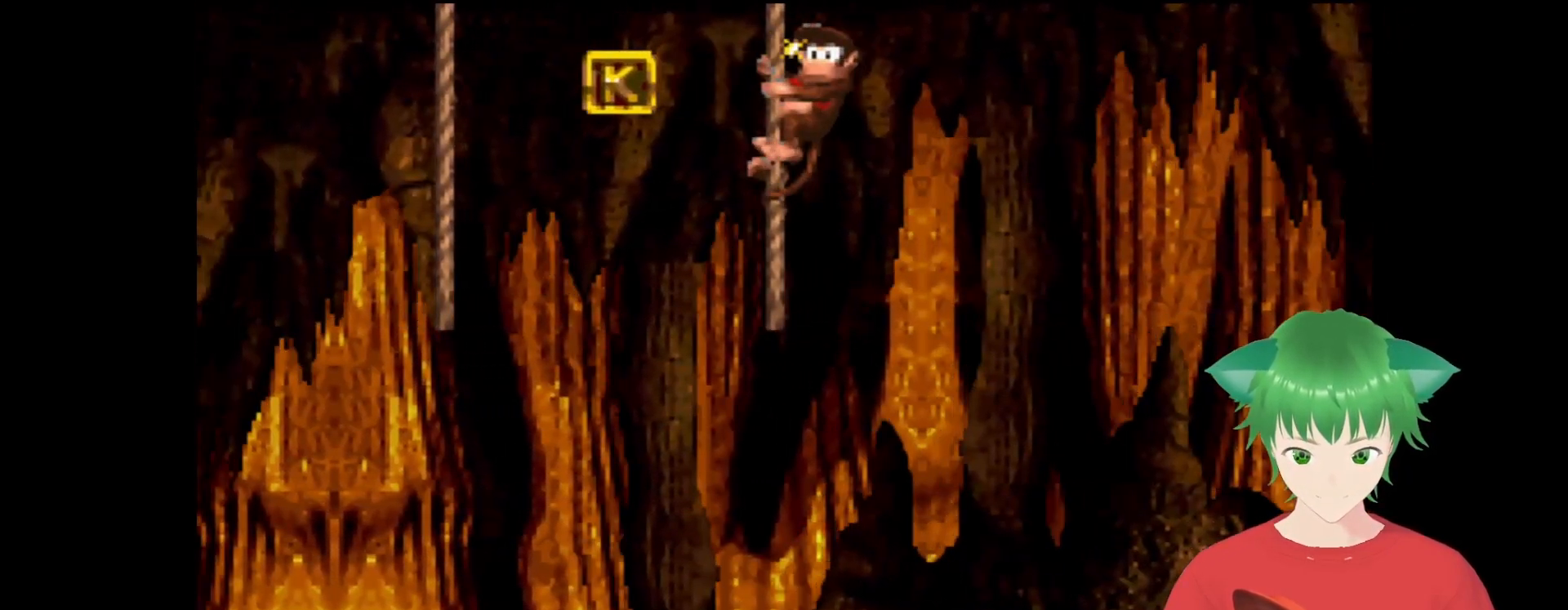
{"buttons": ["B", "Y", "DPAD_RIGHT"], "events": [[233, "DPAD_DOWN", "down"], [333, "DPAD_DOWN", "up"], [400, "DPAD_RIGHT", "up"], [467, "DPAD_RIGHT", "down"], [500, "B", "down"]]}
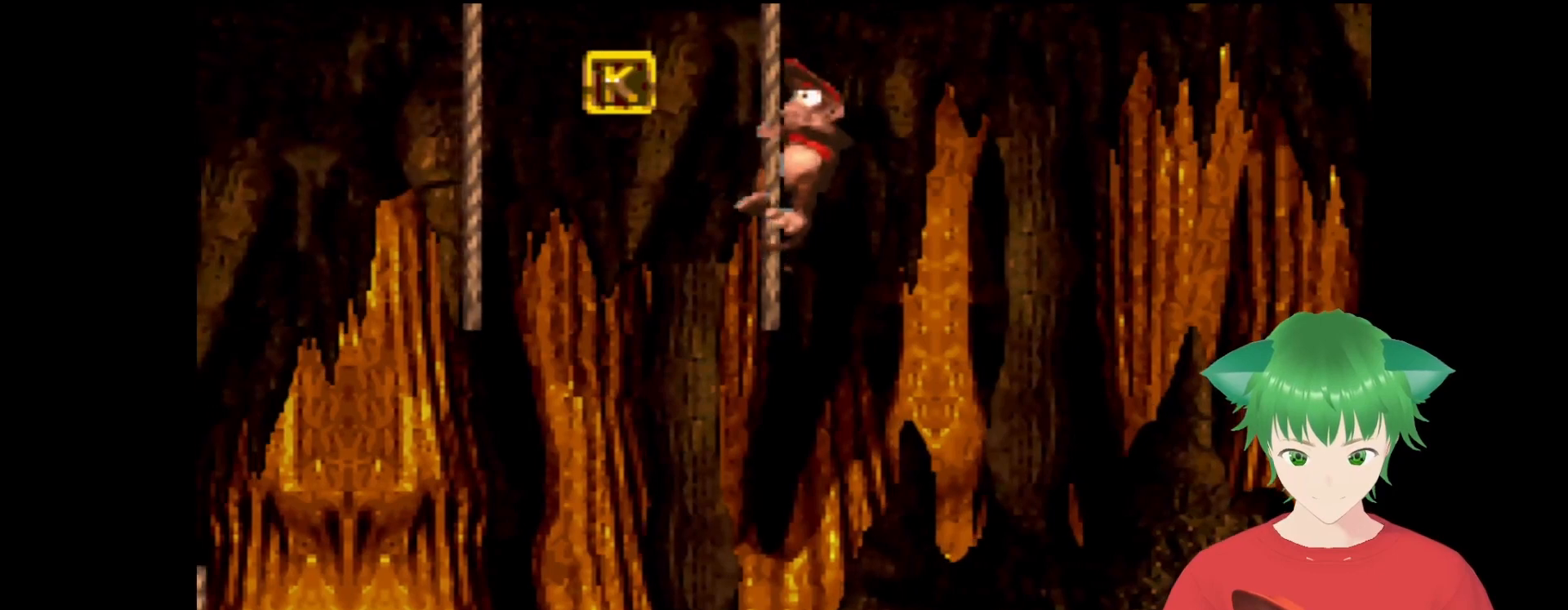
{"buttons": ["Y"], "events": [[300, "B", "up"], [467, "DPAD_RIGHT", "up"]]}
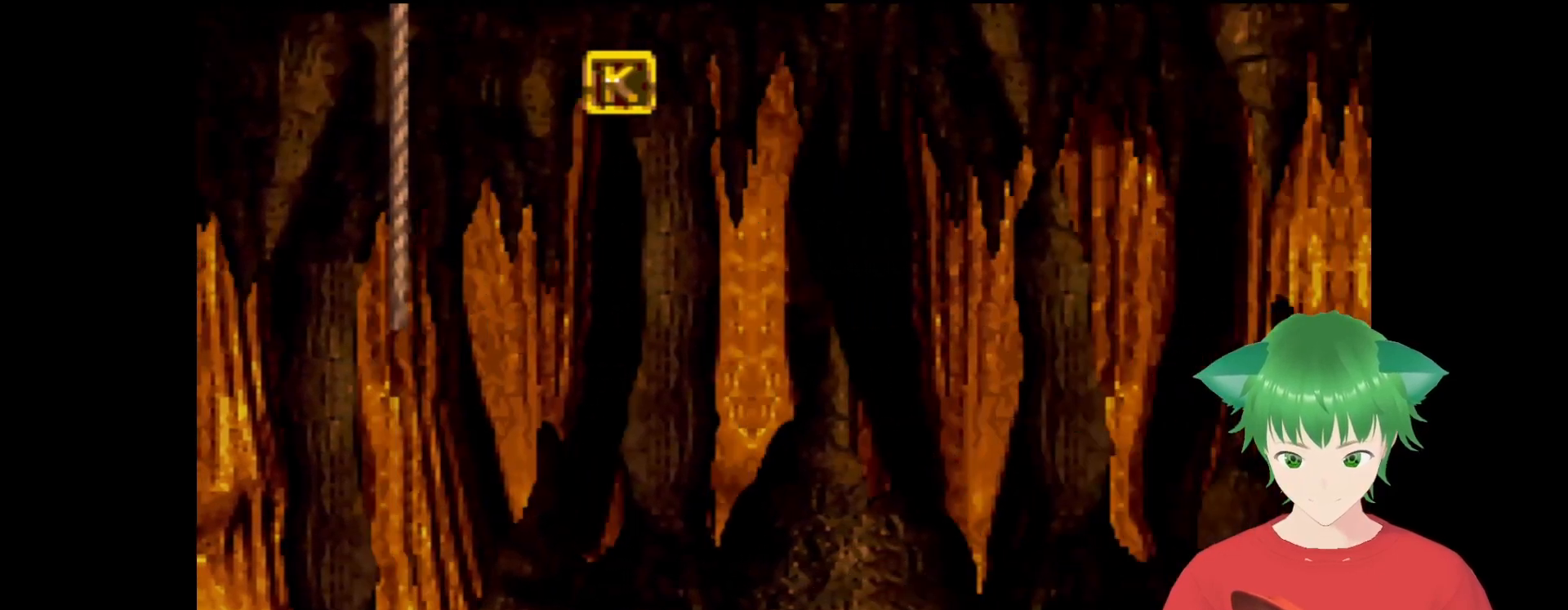
{"buttons": ["B", "Y", "DPAD_LEFT"], "events": [[300, "DPAD_LEFT", "down"], [500, "B", "down"]]}
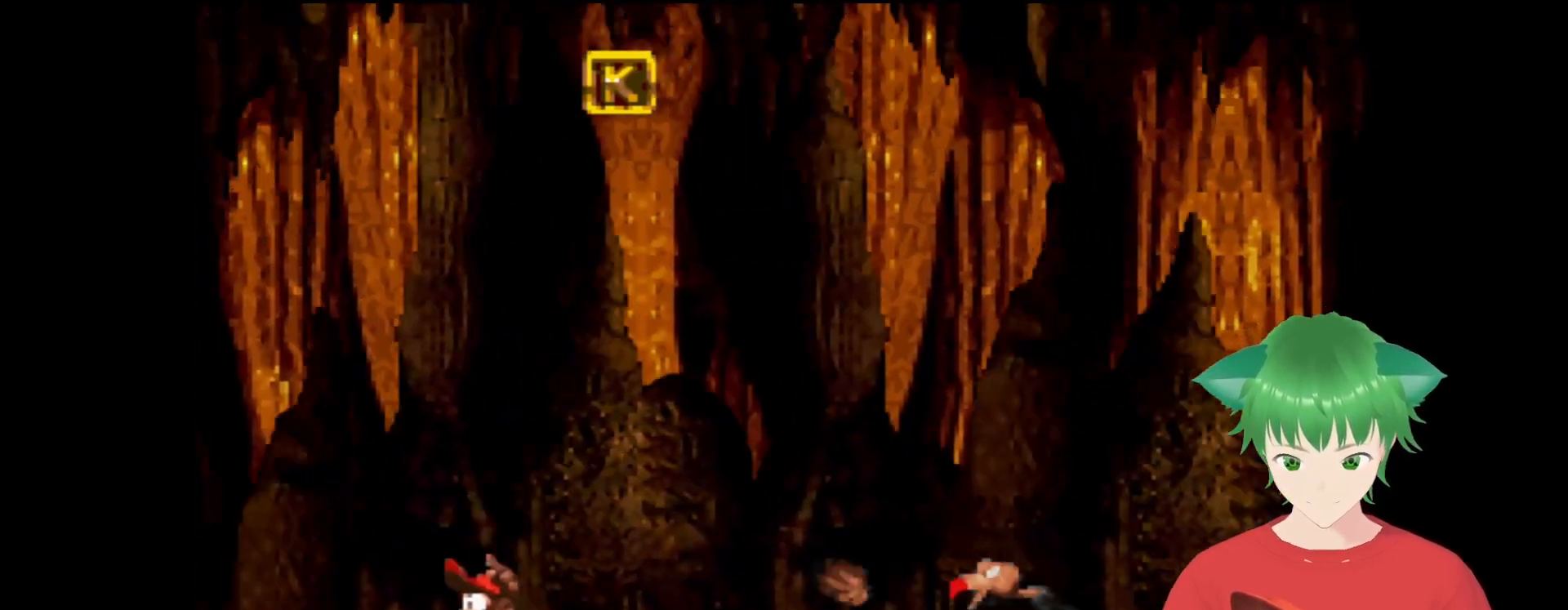
{"buttons": ["B", "Y", "DPAD_RIGHT"], "events": [[100, "DPAD_LEFT", "up"], [133, "DPAD_RIGHT", "down"], [333, "DPAD_UP", "down"], [500, "DPAD_UP", "up"]]}
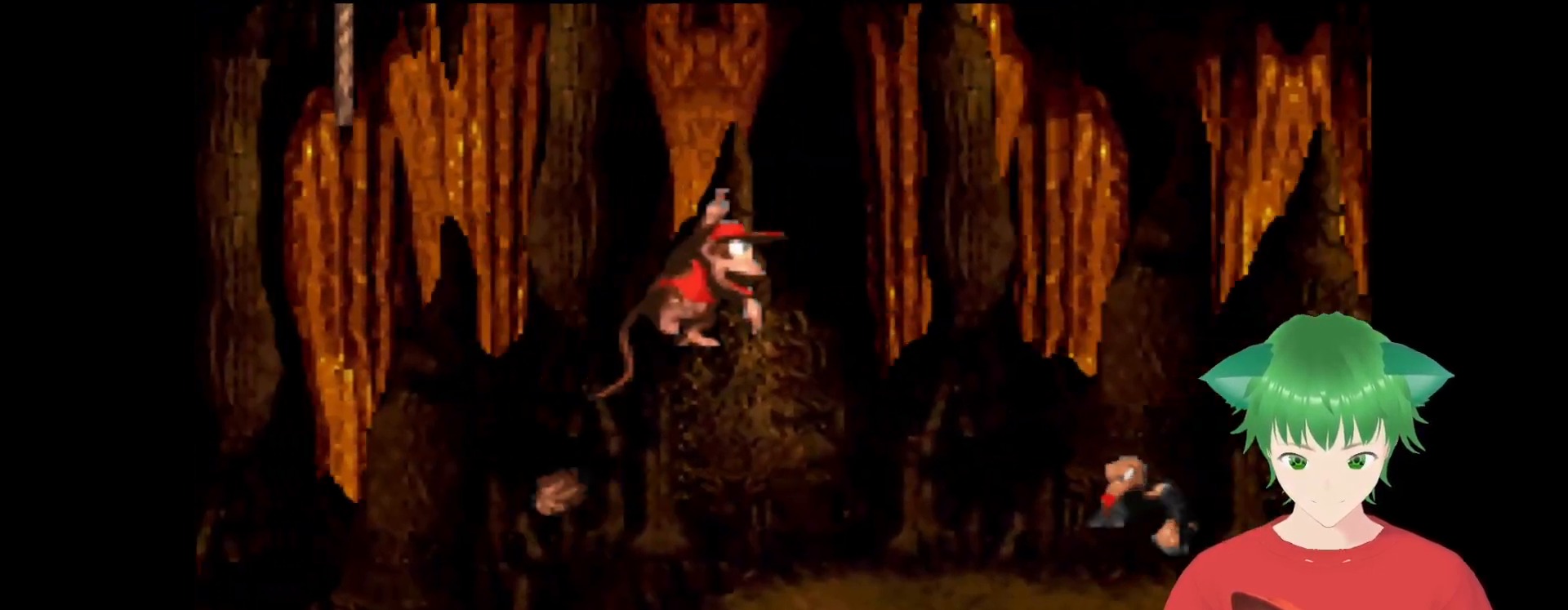
{"buttons": ["B", "Y", "DPAD_RIGHT"], "events": [[33, "B", "up"], [33, "DPAD_RIGHT", "up"], [300, "B", "down"], [400, "DPAD_RIGHT", "down"]]}
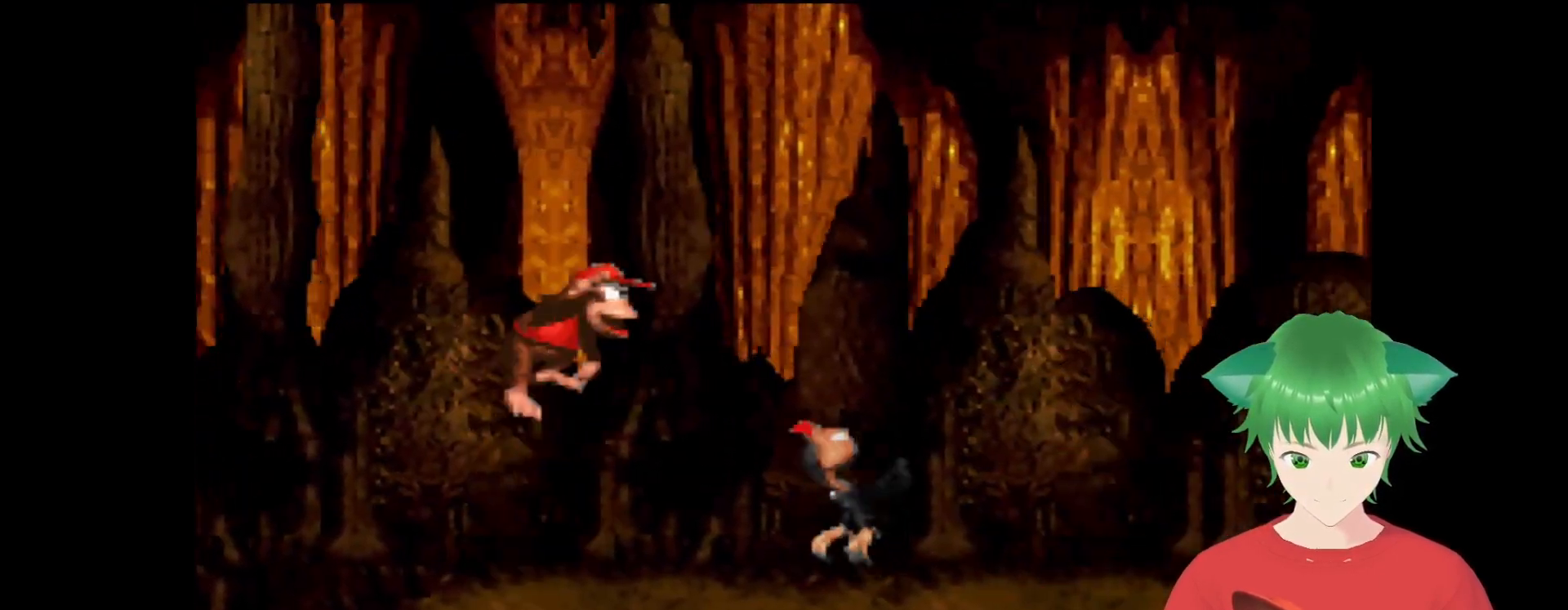
{"buttons": ["Y"], "events": [[133, "B", "up"], [267, "DPAD_RIGHT", "up"]]}
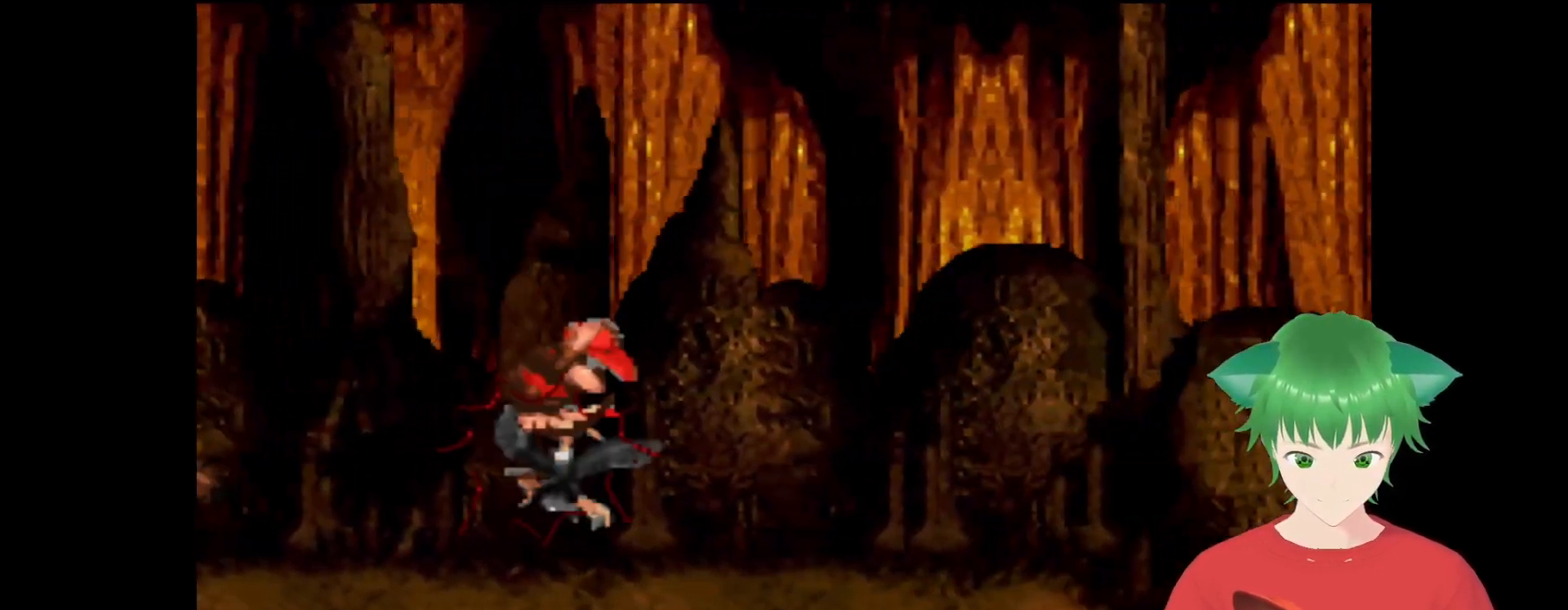
{"buttons": ["Y"], "events": [[67, "DPAD_RIGHT", "down"], [500, "DPAD_RIGHT", "up"]]}
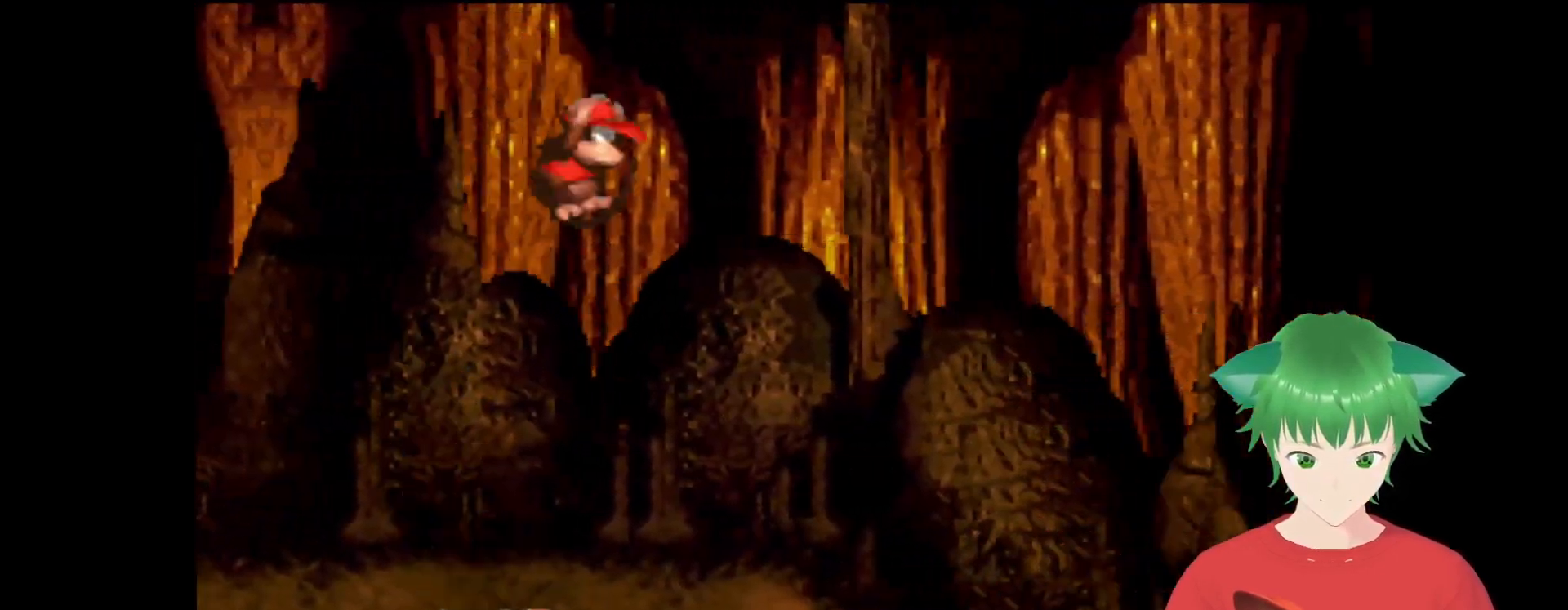
{"buttons": ["B", "Y", "DPAD_RIGHT"], "events": [[267, "DPAD_RIGHT", "down"], [500, "B", "down"]]}
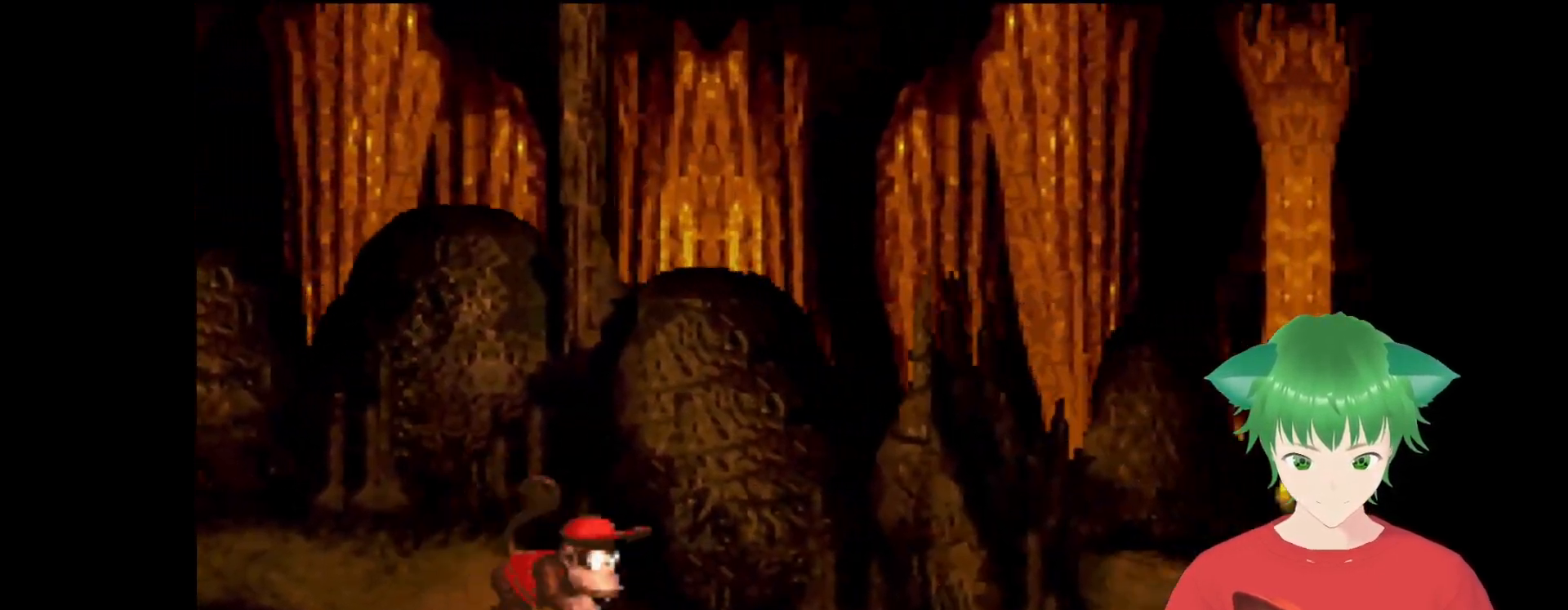
{"buttons": ["Y"], "events": [[67, "DPAD_UP", "down"], [167, "DPAD_UP", "up"], [200, "DPAD_RIGHT", "up"], [200, "DPAD_UP", "down"], [267, "DPAD_RIGHT", "down"], [300, "B", "up"], [400, "DPAD_UP", "up"], [467, "DPAD_RIGHT", "up"]]}
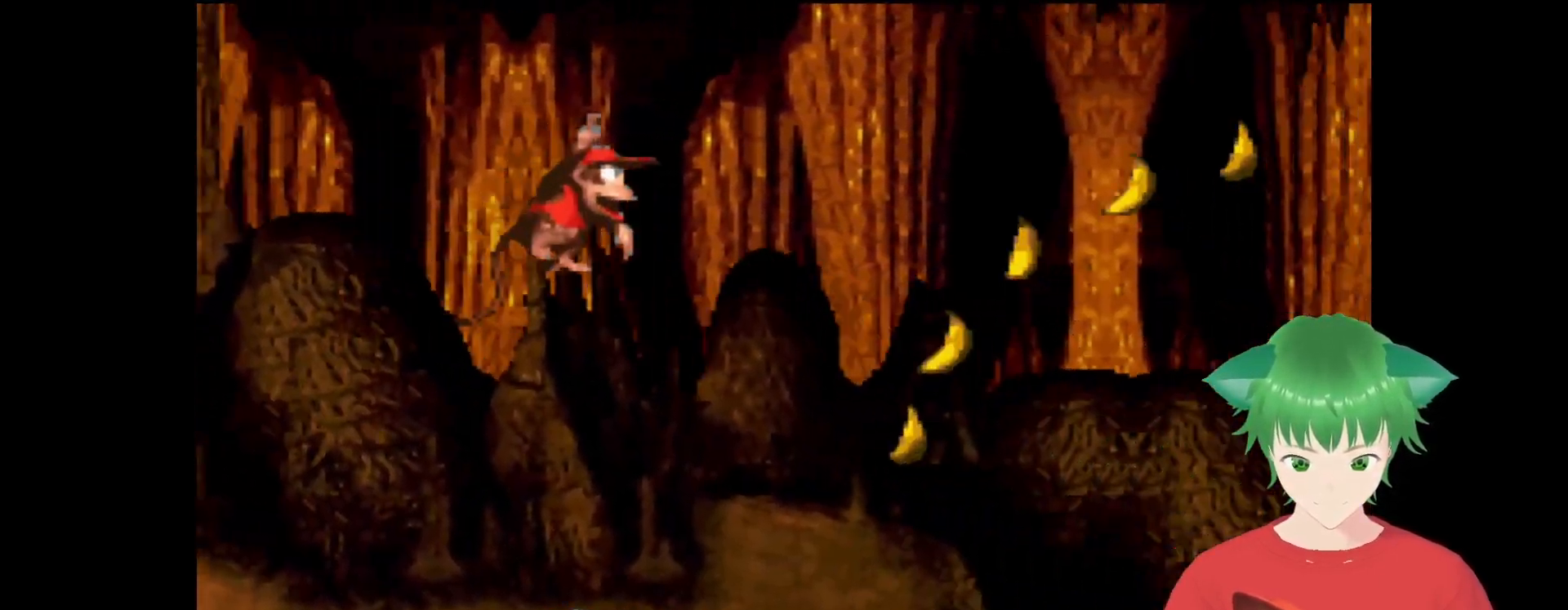
{"buttons": ["B", "Y", "DPAD_RIGHT"], "events": [[167, "DPAD_RIGHT", "down"], [400, "B", "down"]]}
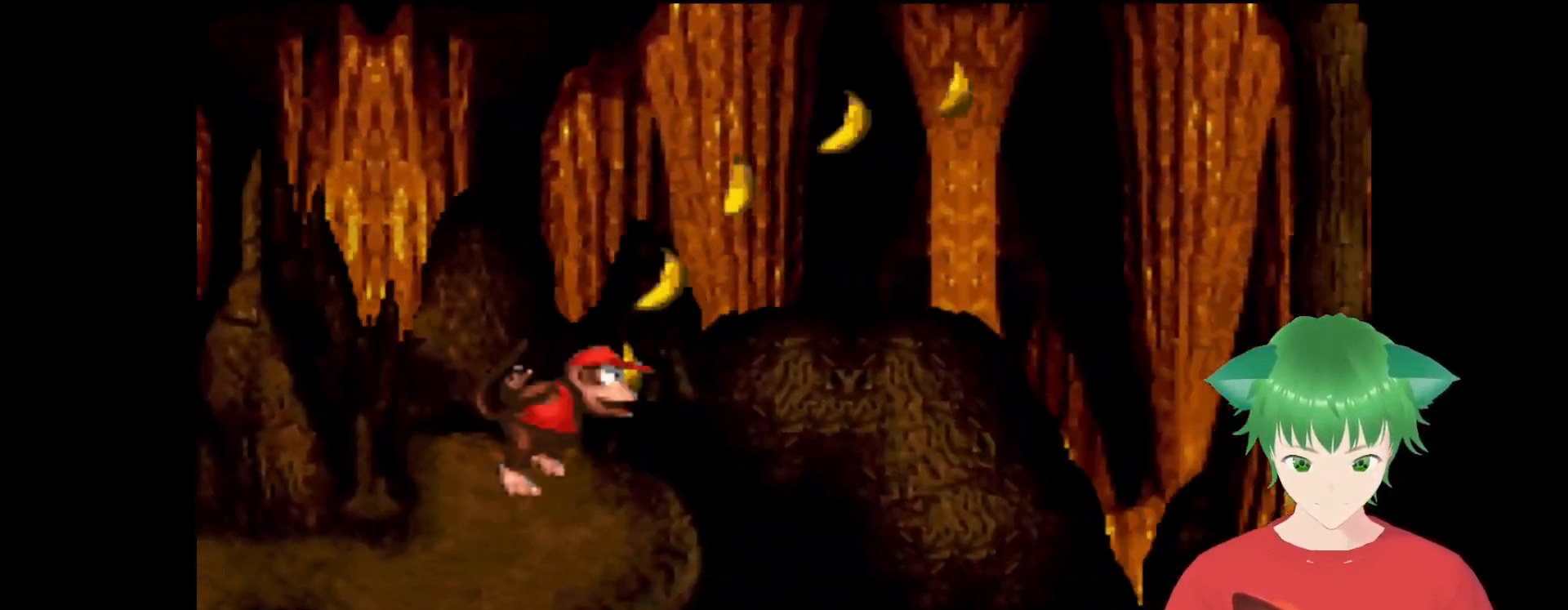
{"buttons": ["Y", "DPAD_RIGHT"], "events": [[467, "B", "up"]]}
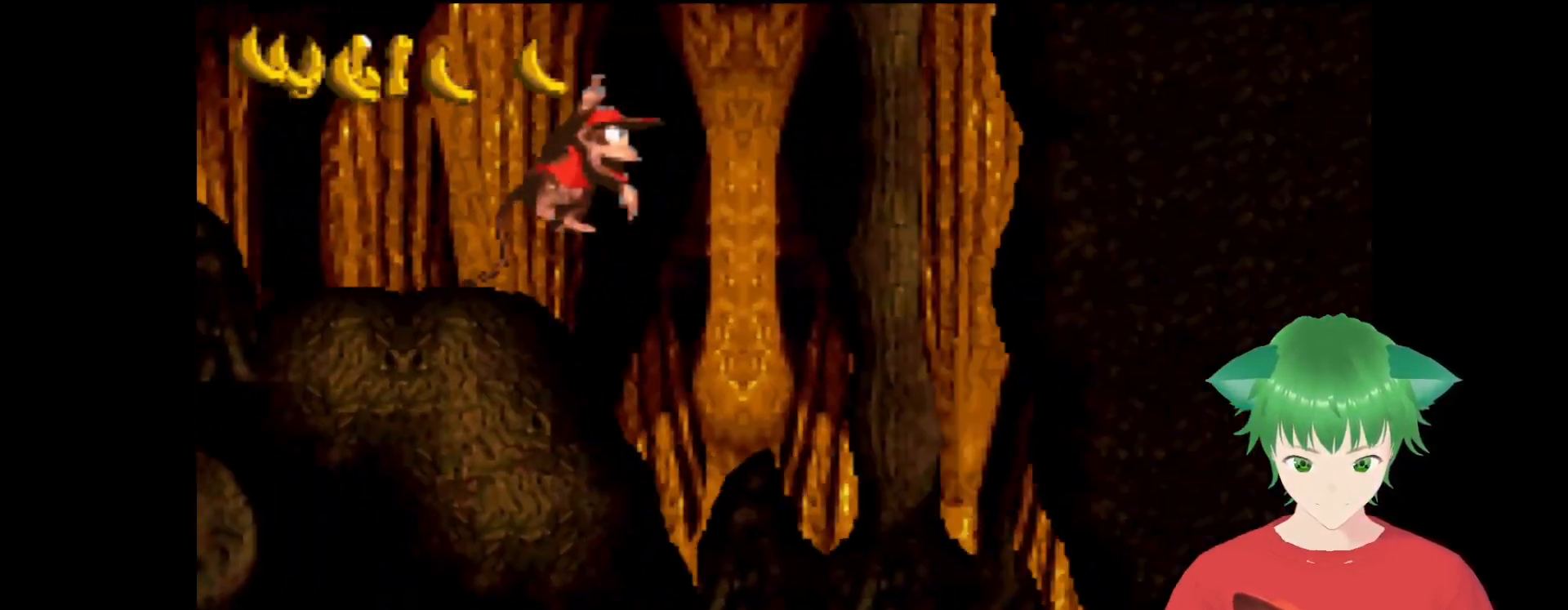
{"buttons": ["B", "Y", "DPAD_RIGHT"], "events": [[200, "DPAD_RIGHT", "up"], [300, "B", "down"], [333, "DPAD_RIGHT", "down"]]}
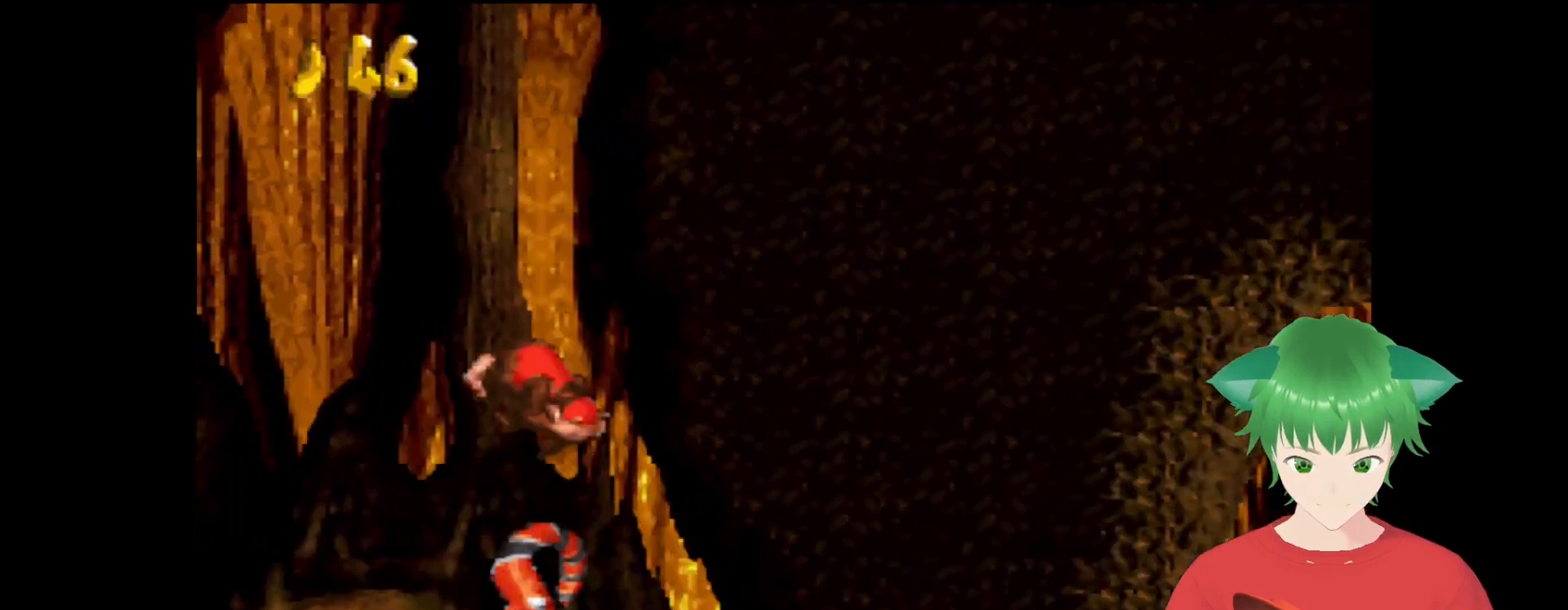
{"buttons": ["Y", "DPAD_RIGHT"], "events": [[33, "DPAD_UP", "down"], [67, "DPAD_UP", "up"], [167, "B", "up"], [200, "DPAD_RIGHT", "up"], [300, "DPAD_RIGHT", "down"]]}
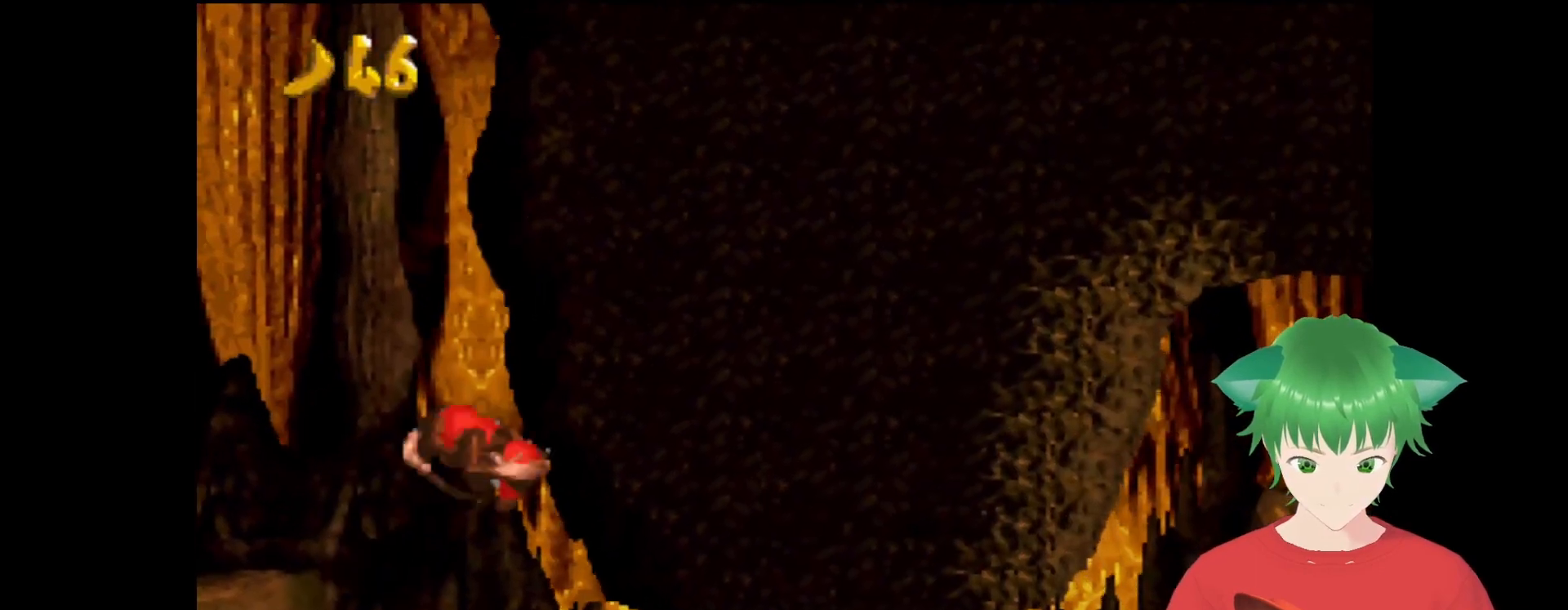
{"buttons": ["Y", "DPAD_RIGHT"], "events": []}
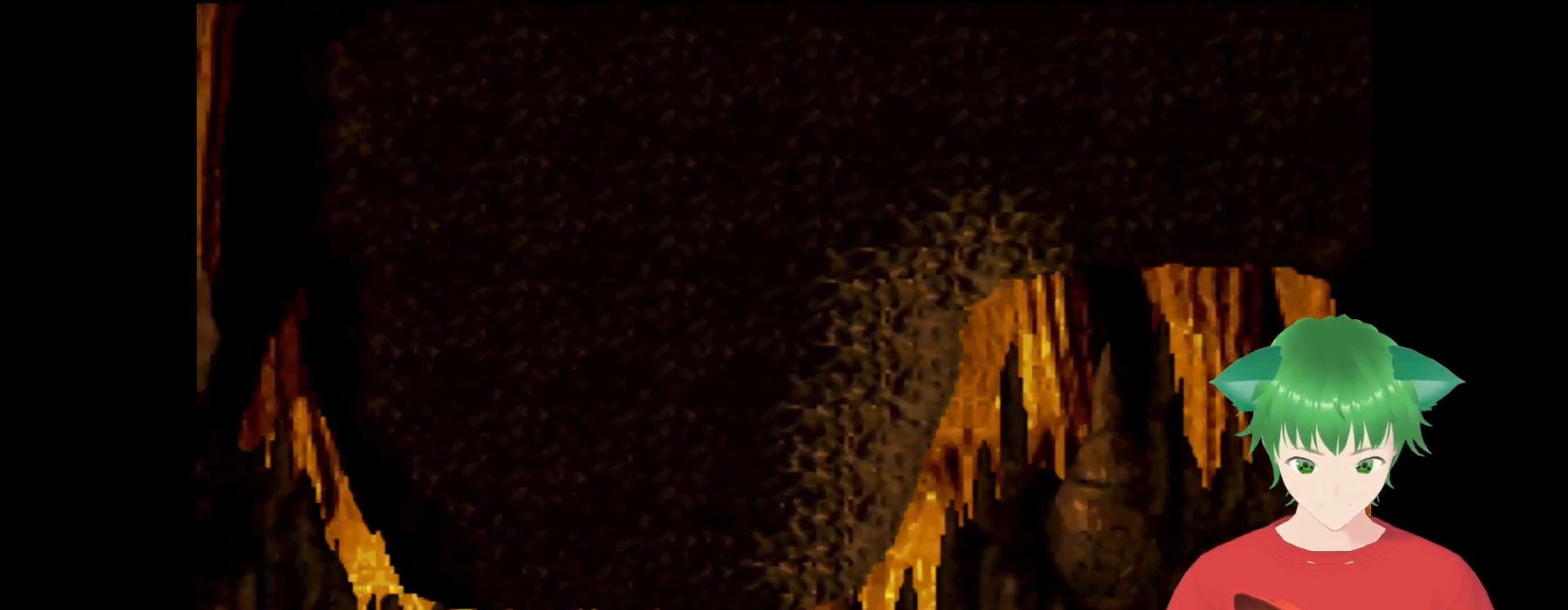
{"buttons": ["Y", "DPAD_RIGHT"], "events": []}
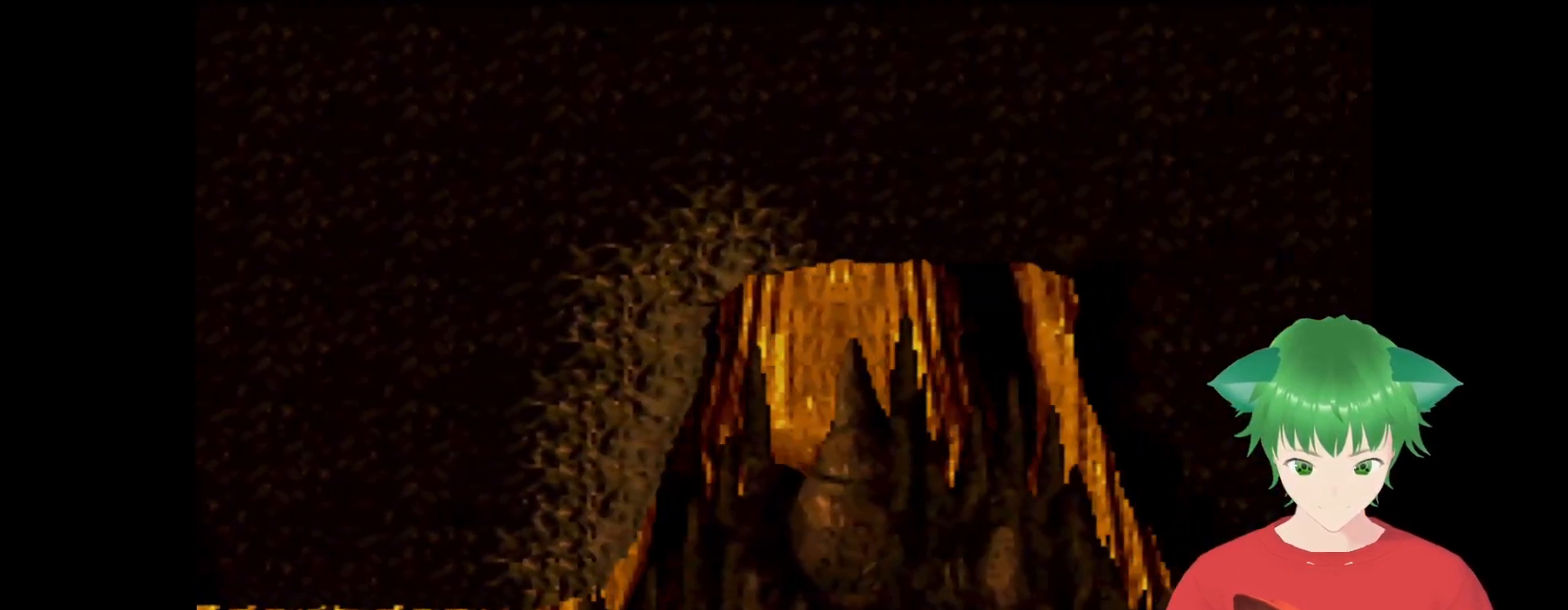
{"buttons": ["B", "Y", "DPAD_RIGHT"], "events": [[267, "DPAD_RIGHT", "up"], [300, "B", "down"], [400, "DPAD_RIGHT", "down"]]}